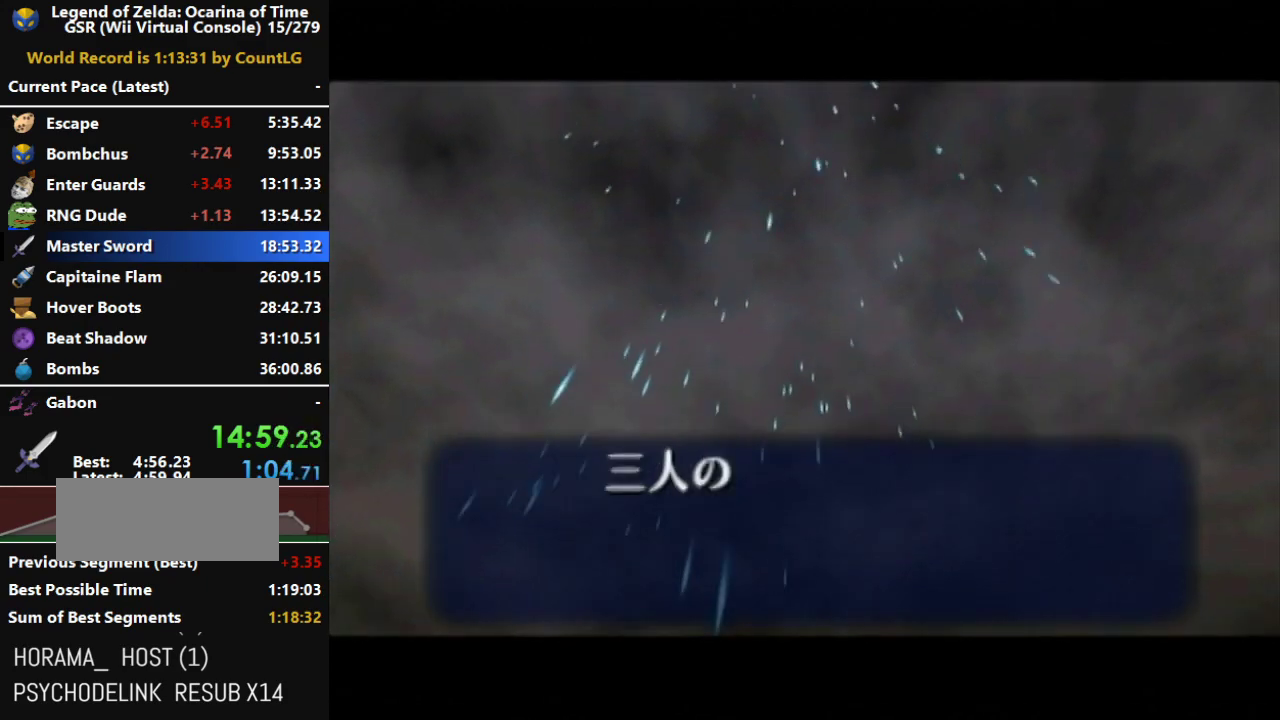
Gameplay with a controller (Nintendo layout); each line is a JSON object with the inputs held at the frame after it. "events" lists button and stick changes between this image and that frame as [ms after this image, input, new state], when the widget could be followed in between. Not read: L3 R3.
{"buttons": [], "left_stick": "center", "right_stick": "right", "events": [[483, "right_stick", "right"]]}
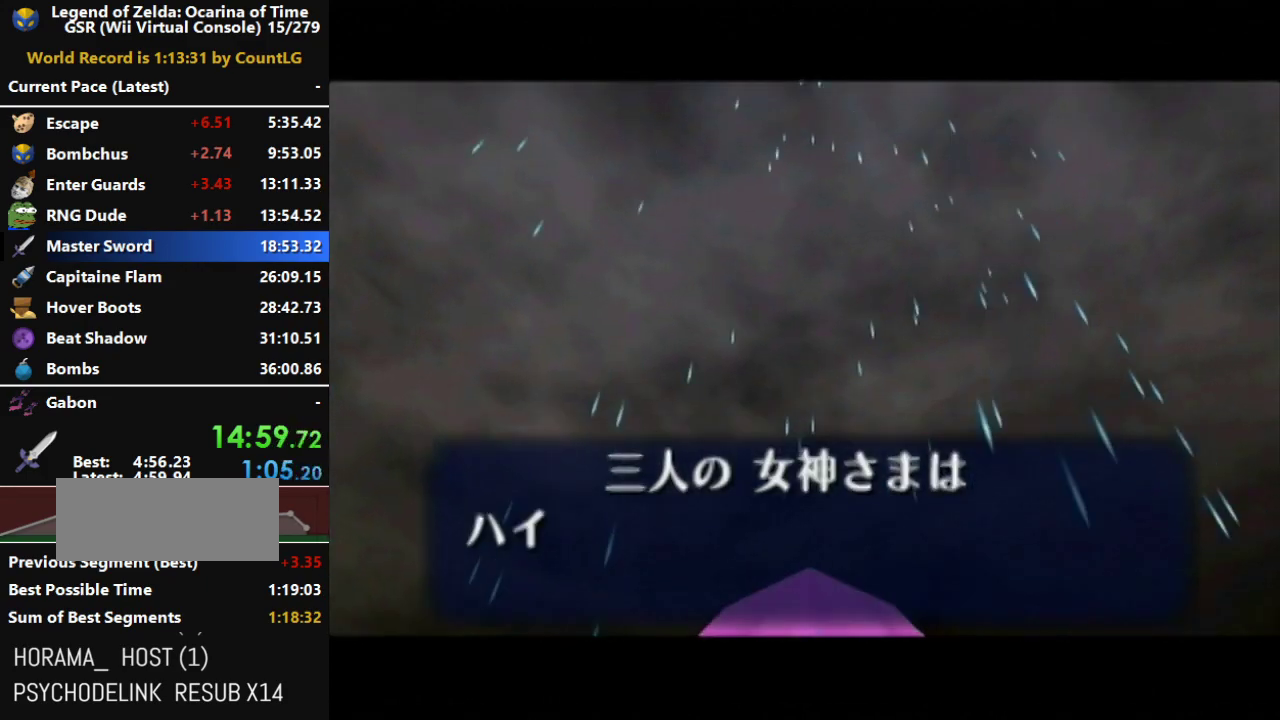
{"buttons": ["A", "B"], "left_stick": "center", "right_stick": "center", "events": [[17, "B", "down"], [50, "right_stick", "center"], [83, "B", "up"], [167, "A", "down"], [167, "B", "down"], [233, "A", "up"], [233, "B", "up"], [333, "A", "down"], [333, "B", "down"], [383, "A", "up"], [383, "B", "up"], [450, "A", "down"], [483, "B", "down"]]}
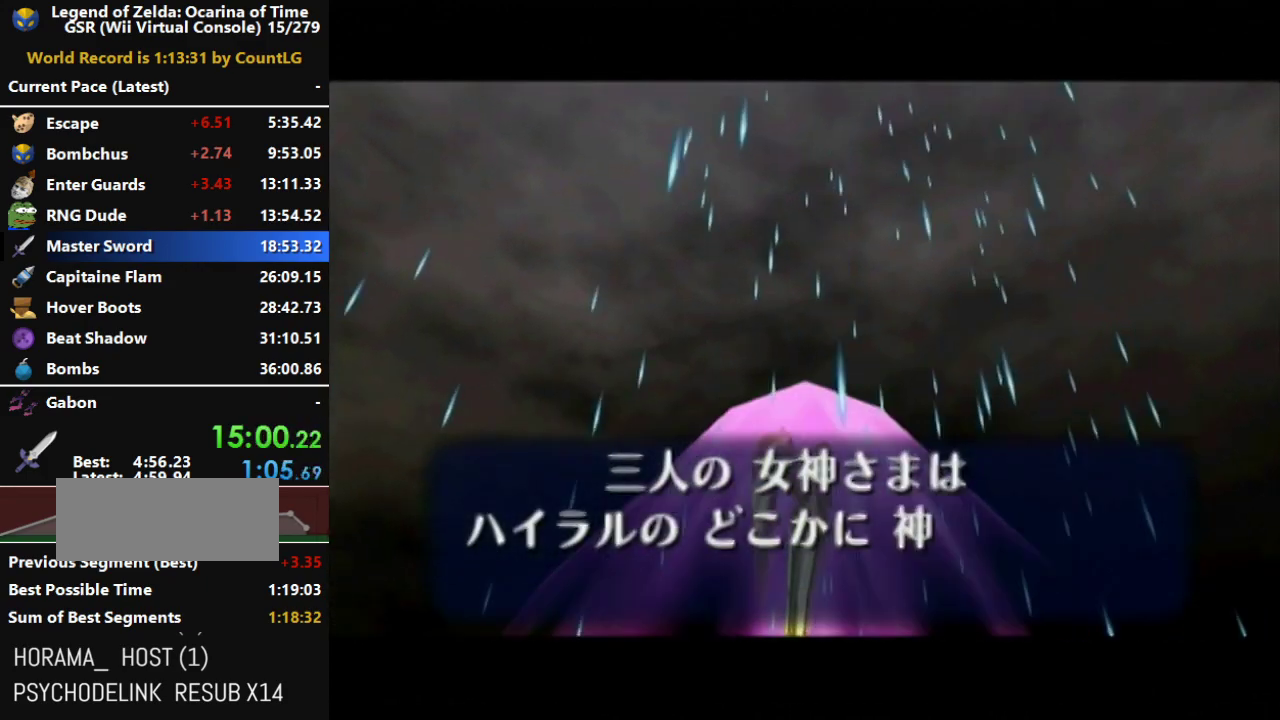
{"buttons": [], "left_stick": "center", "right_stick": "center", "events": [[17, "B", "up"], [50, "A", "up"], [117, "A", "down"], [150, "B", "down"], [167, "B", "up"], [200, "A", "up"], [267, "A", "down"], [267, "B", "down"], [333, "A", "up"], [333, "B", "up"], [417, "A", "down"], [417, "B", "down"], [450, "B", "up"], [483, "A", "up"]]}
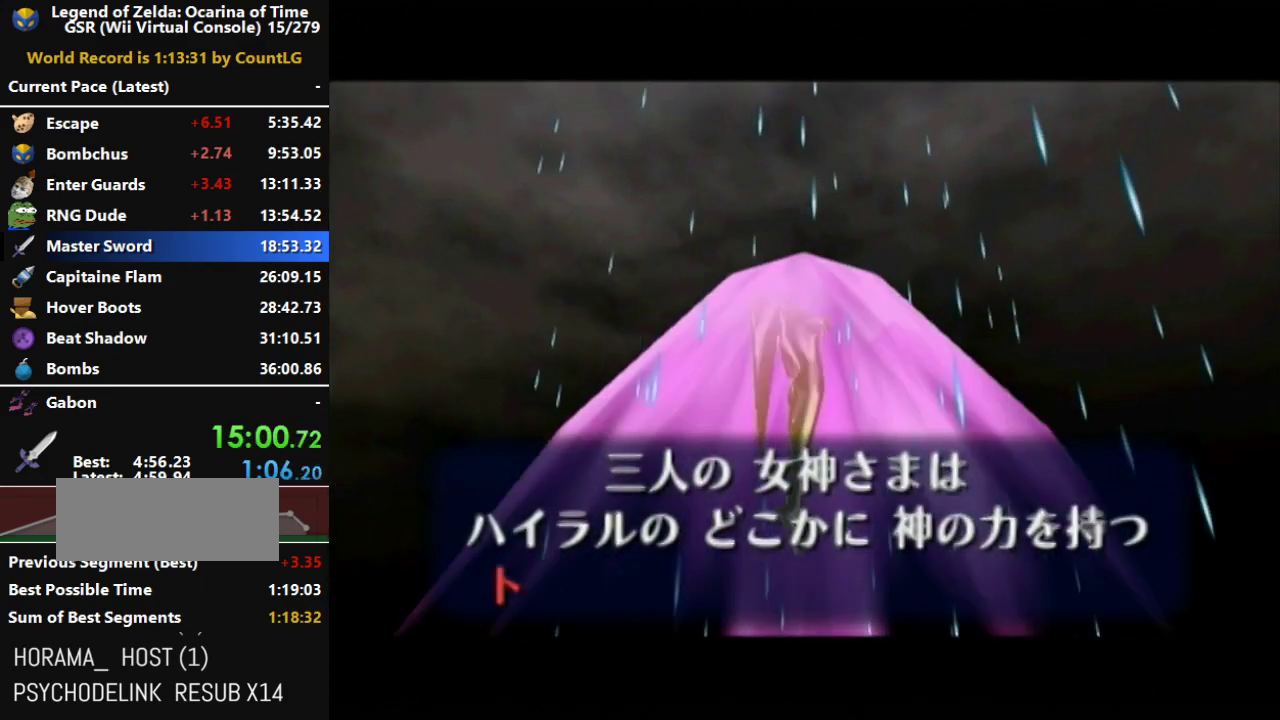
{"buttons": [], "left_stick": "center", "right_stick": "center", "events": [[50, "A", "down"], [50, "B", "down"], [117, "B", "up"], [150, "A", "up"]]}
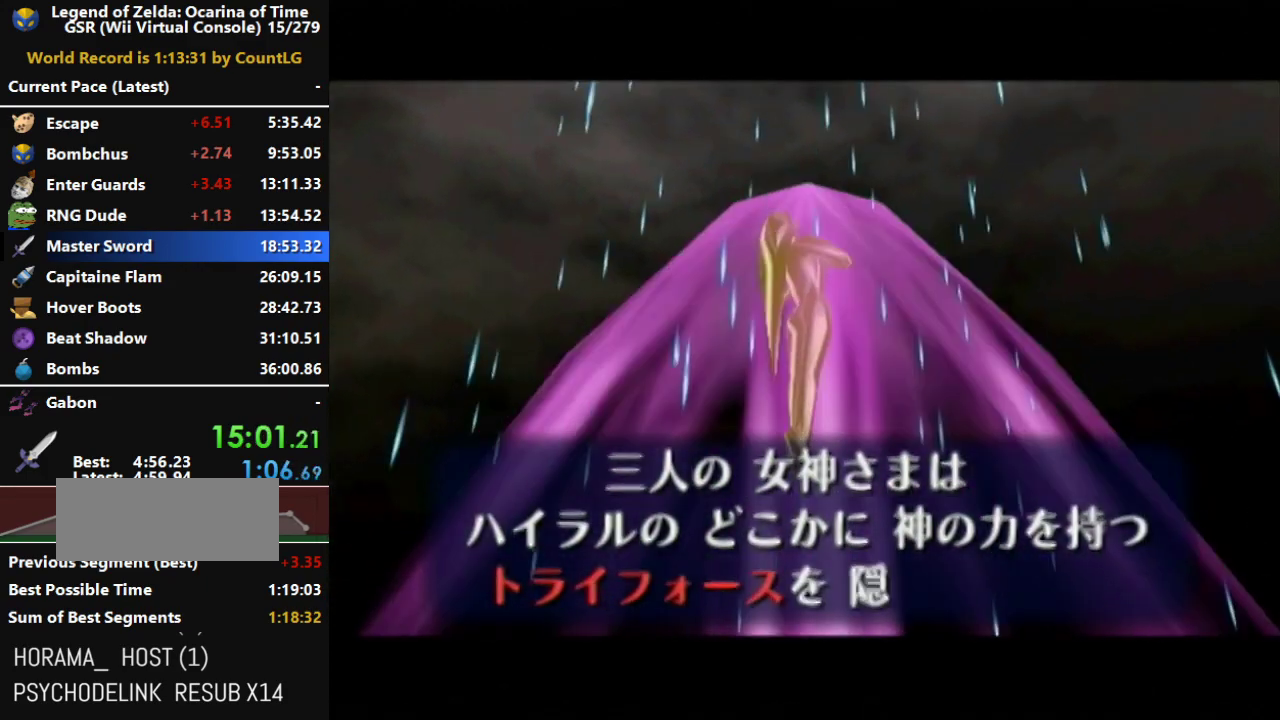
{"buttons": [], "left_stick": "center", "right_stick": "center", "events": [[17, "B", "down"], [150, "B", "up"]]}
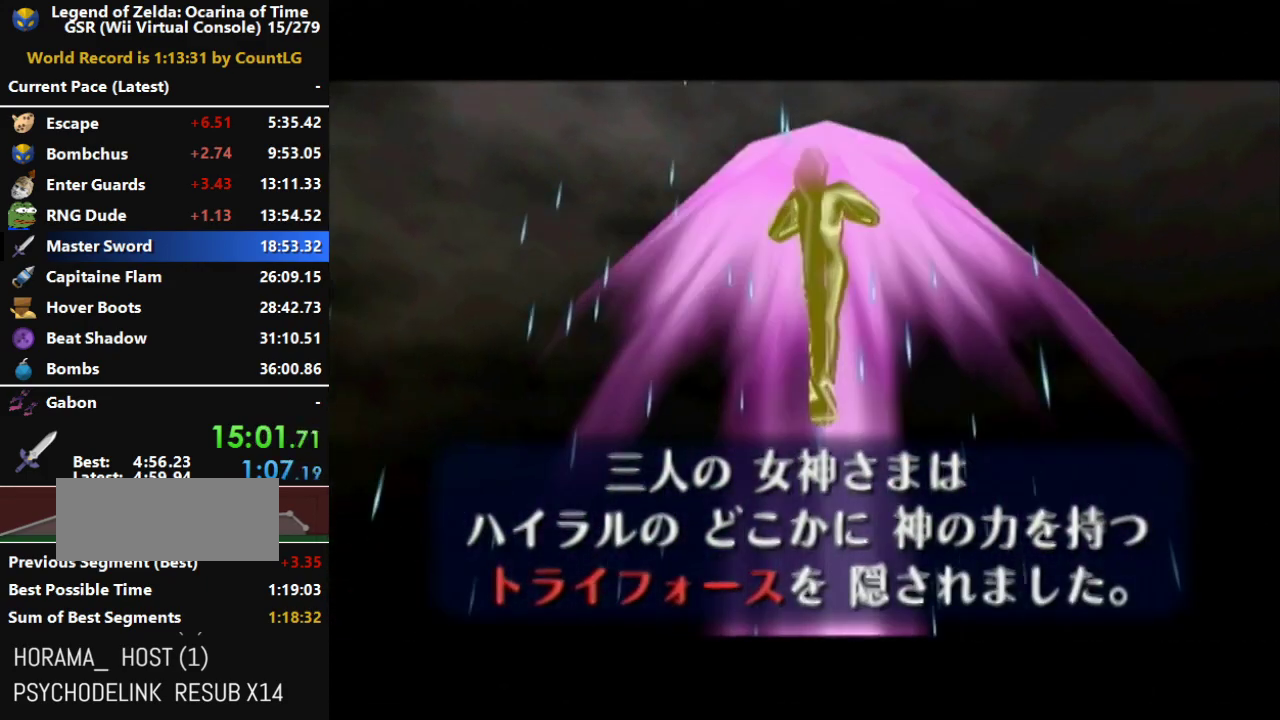
{"buttons": [], "left_stick": "center", "right_stick": "center", "events": [[117, "A", "down"], [150, "B", "down"], [200, "B", "up"], [233, "A", "up"]]}